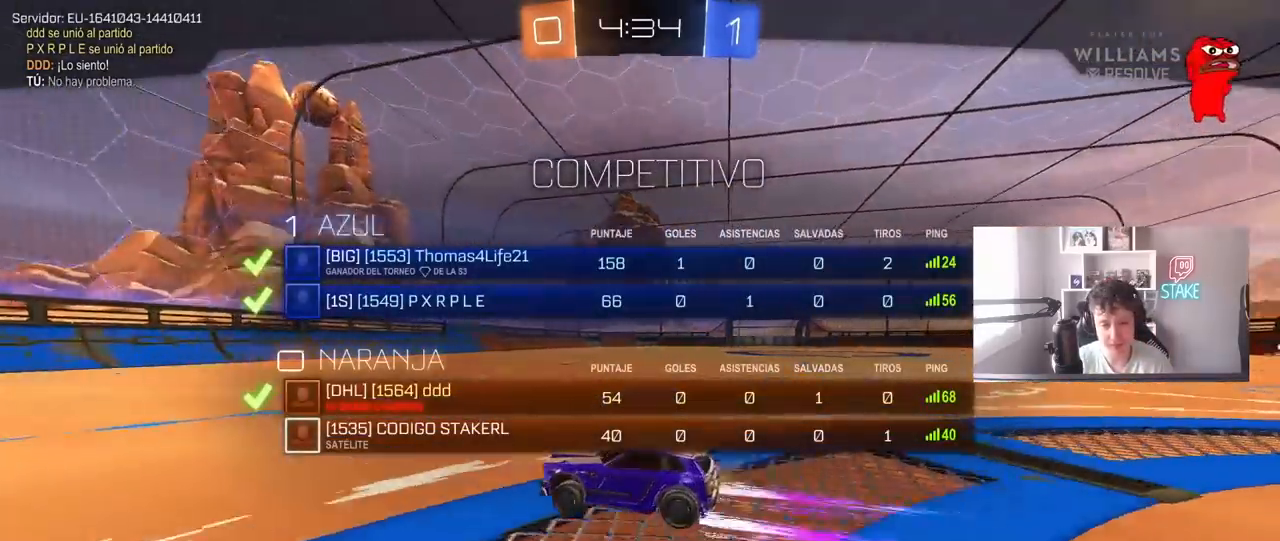
Gameplay with keyboard and mouse; each line is a JSON object with the keys and mouse buttons held at the frame after it. "events" lists presses ("down") and releases ("up") of "1", "2", "3", "4", "5", "a", "alt", "c", "caps_lock", "ctrl", "d", "e", "f", "g", "q", "r", "s", "shift", "space", "t", "tab", "v", "w", "x", "z", "mouse_left", "mouse_wheel" and "mouse_right" between this image and that frame as [ms after this image, input, new state], when the widget could be followed in between. "mouse_left", "mouse_wheel", "mouse_right" = the "left", "wheel", "right" buttons of the "mouse" list. No other keys are recorded. "wheel" means that the mouse wheel is clicked or scrolled. "mouse_move" is the direction in which the mouse moves at that frame (one of eight, or "still"), when it could be read.
{"keys": ["tab"], "mouse": [], "mouse_move": "still", "events": []}
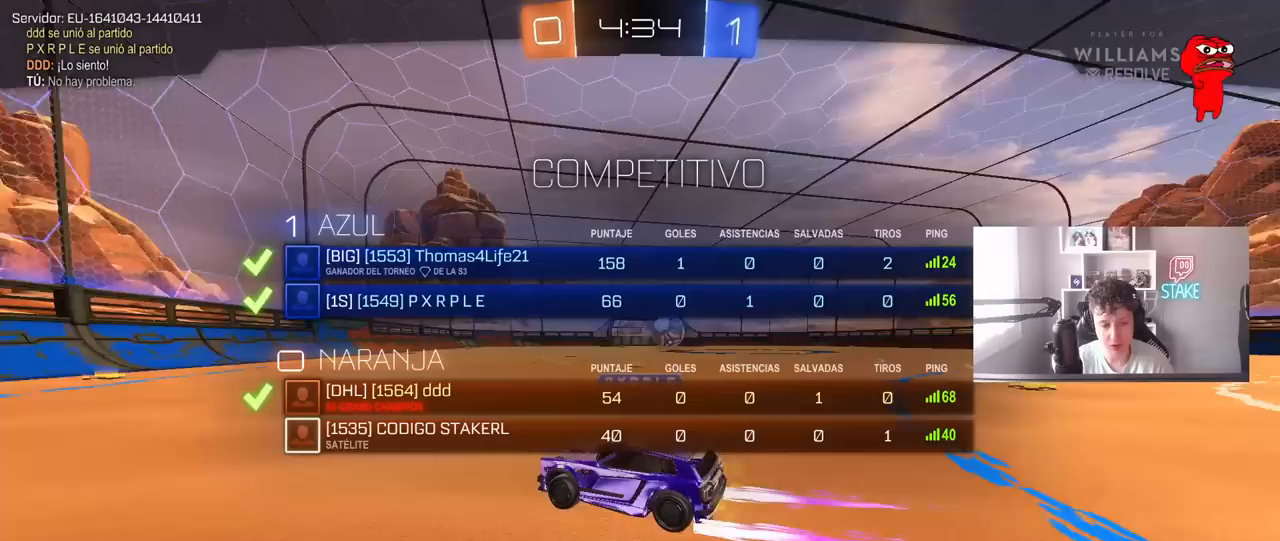
{"keys": ["tab"], "mouse": [], "mouse_move": "still", "events": [[367, "tab", "up"], [467, "tab", "down"]]}
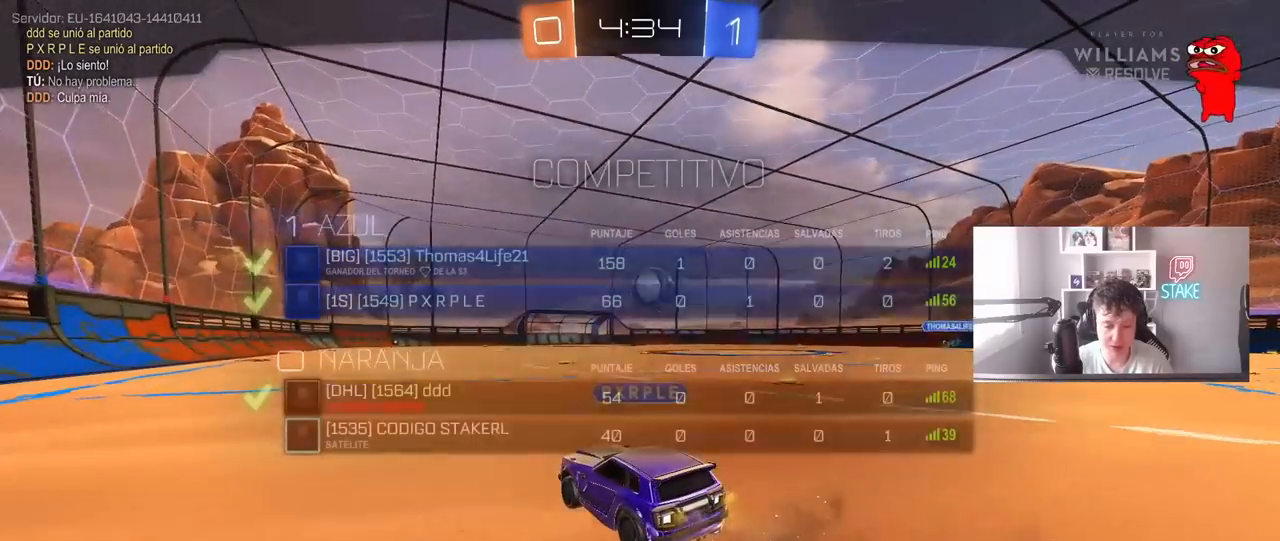
{"keys": ["tab"], "mouse": [], "mouse_move": "still", "events": []}
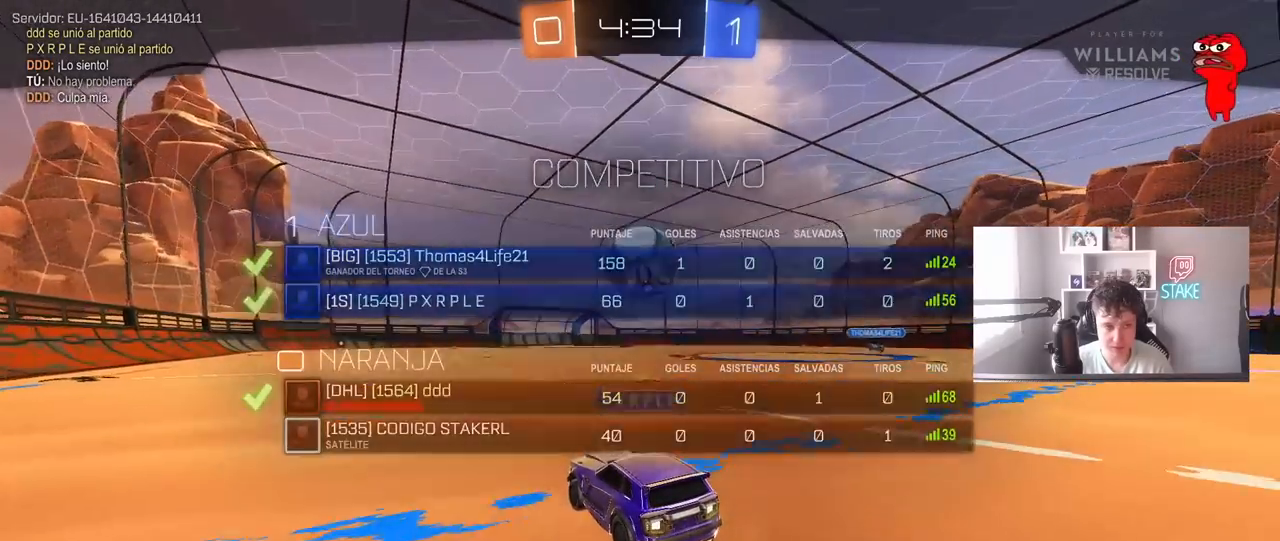
{"keys": [], "mouse": ["right"], "mouse_move": "still", "events": [[17, "tab", "up"], [500, "mouse_right", "down"]]}
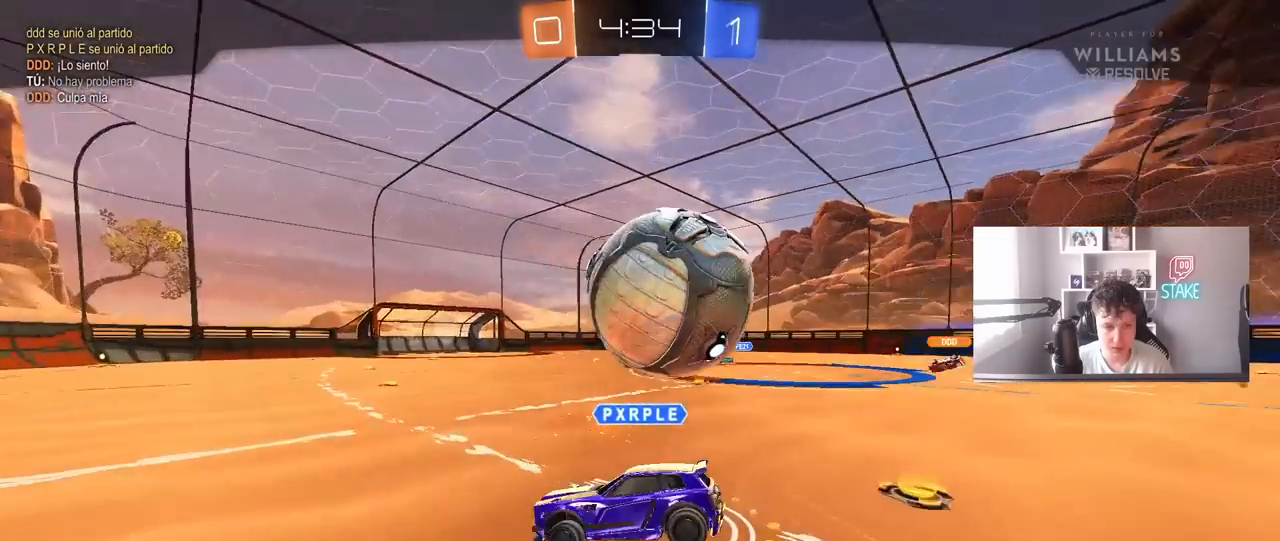
{"keys": ["tab"], "mouse": [], "mouse_move": "still", "events": [[183, "mouse_right", "up"], [467, "tab", "down"]]}
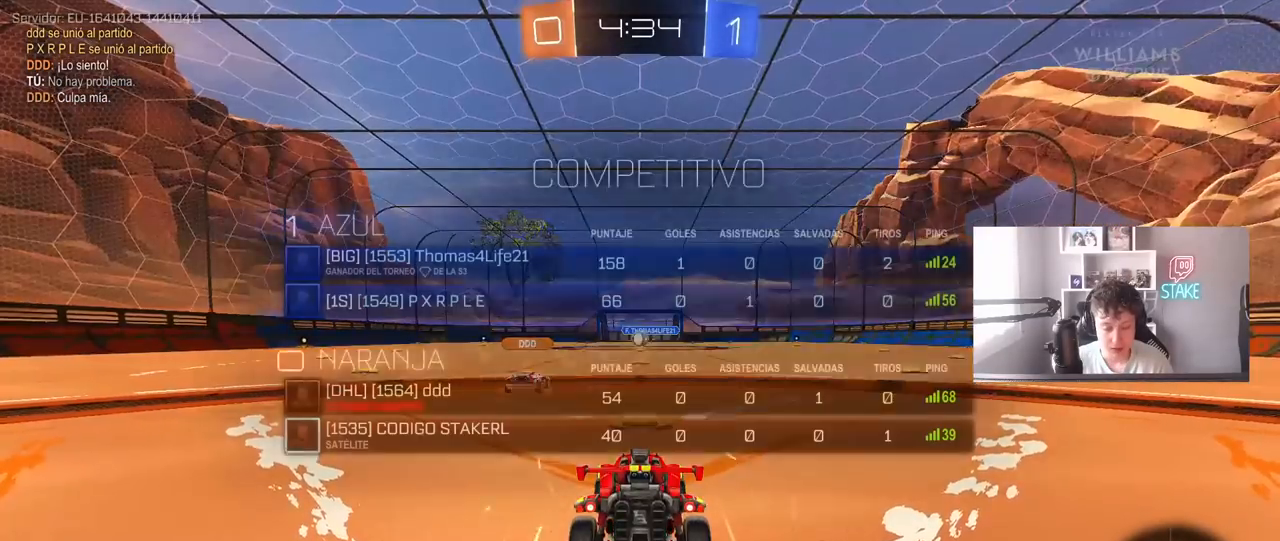
{"keys": ["tab"], "mouse": [], "mouse_move": "still", "events": [[50, "mouse_wheel", "down"], [183, "mouse_wheel", "up"], [250, "mouse_wheel", "down"], [433, "mouse_wheel", "up"]]}
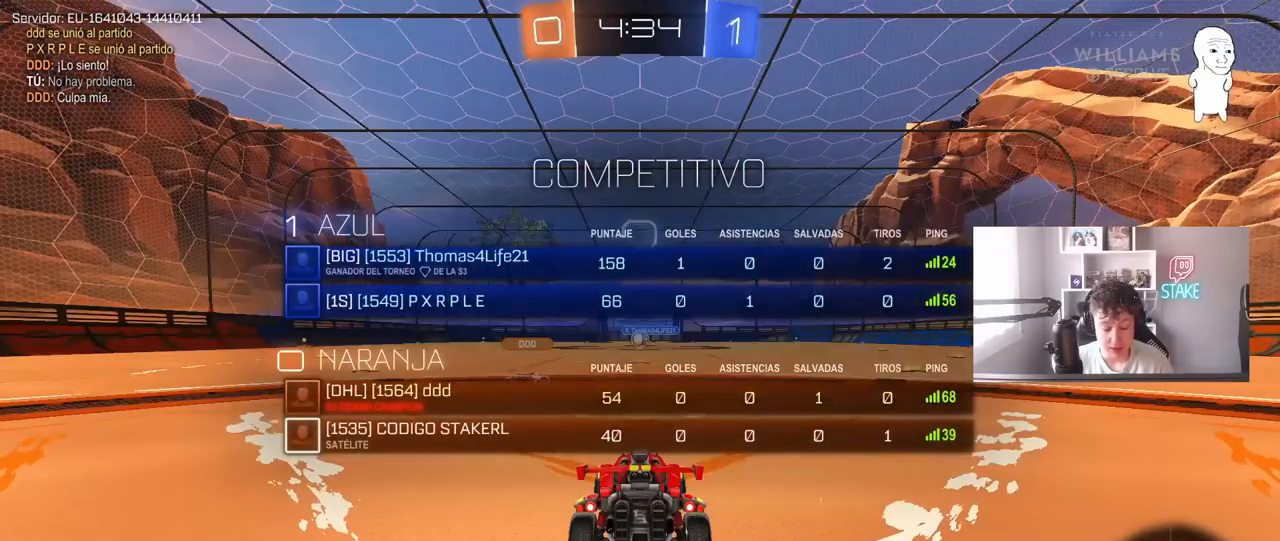
{"keys": [], "mouse": [], "mouse_move": "still", "events": [[167, "tab", "up"]]}
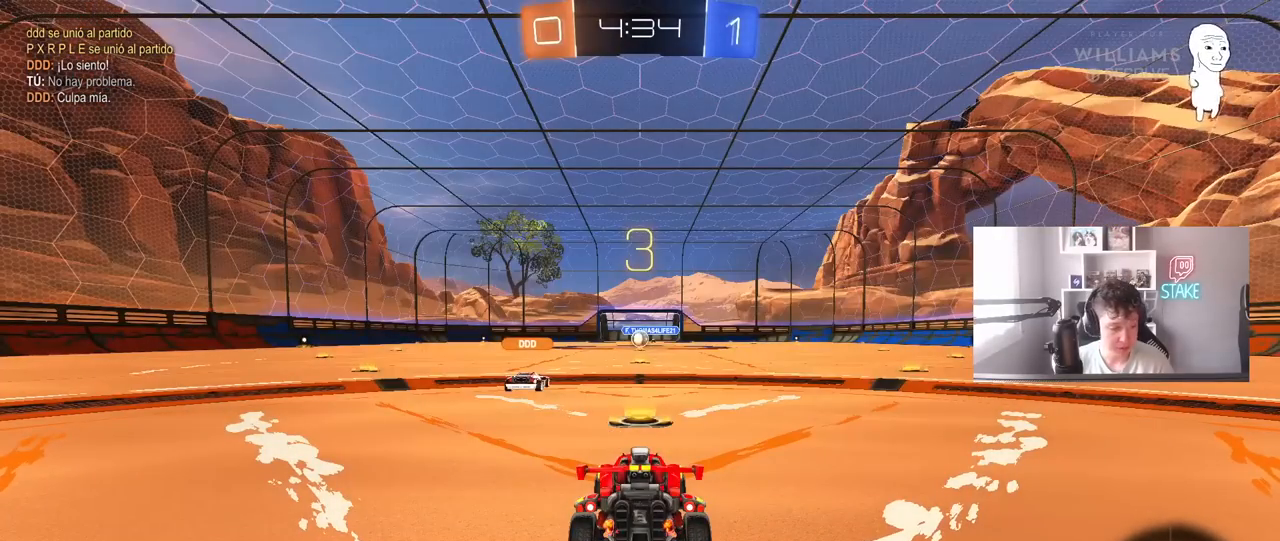
{"keys": [], "mouse": [], "mouse_move": "still", "events": []}
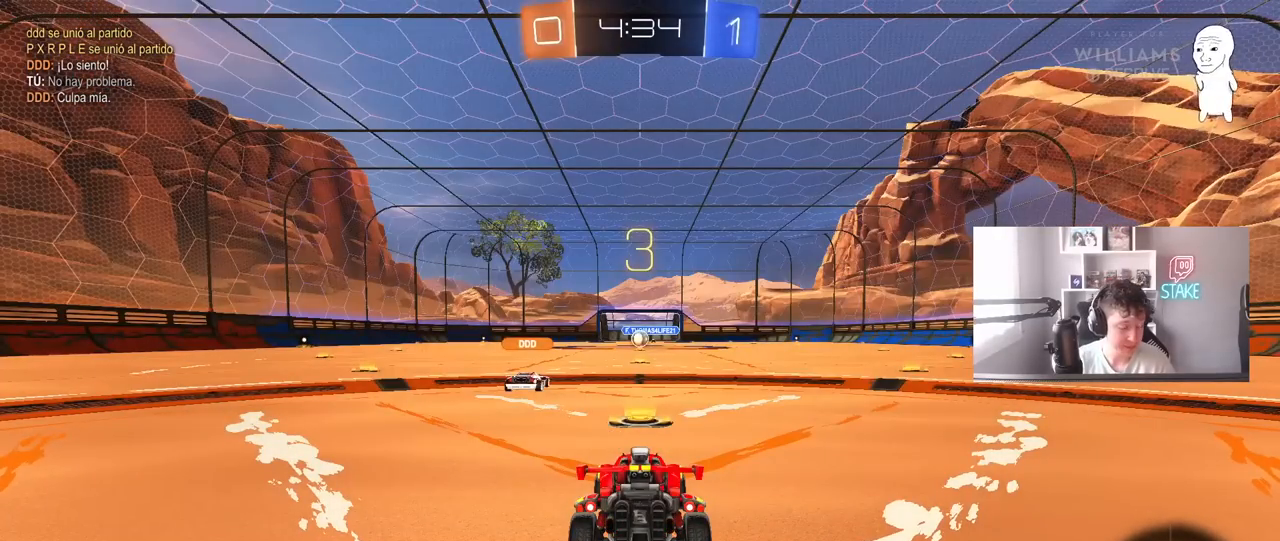
{"keys": ["tab"], "mouse": [], "mouse_move": "still", "events": [[483, "tab", "down"]]}
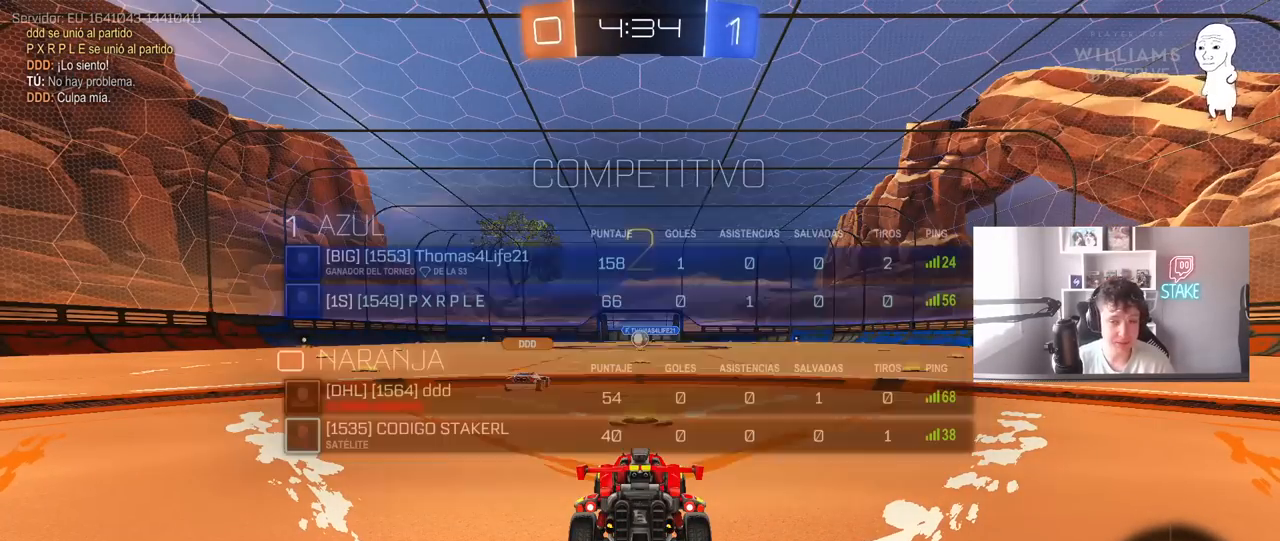
{"keys": ["tab", "w"], "mouse": [], "mouse_move": "right", "events": [[167, "w", "down"]]}
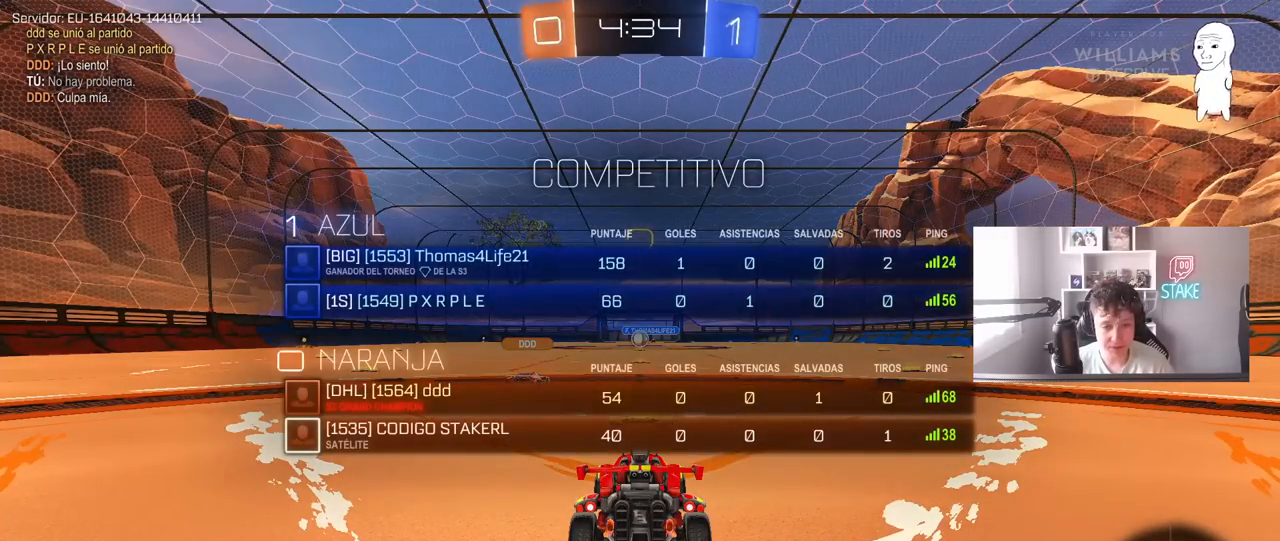
{"keys": ["w"], "mouse": [], "mouse_move": "down-right", "events": [[33, "mouse_left", "down"], [133, "mouse_left", "up"], [500, "tab", "up"]]}
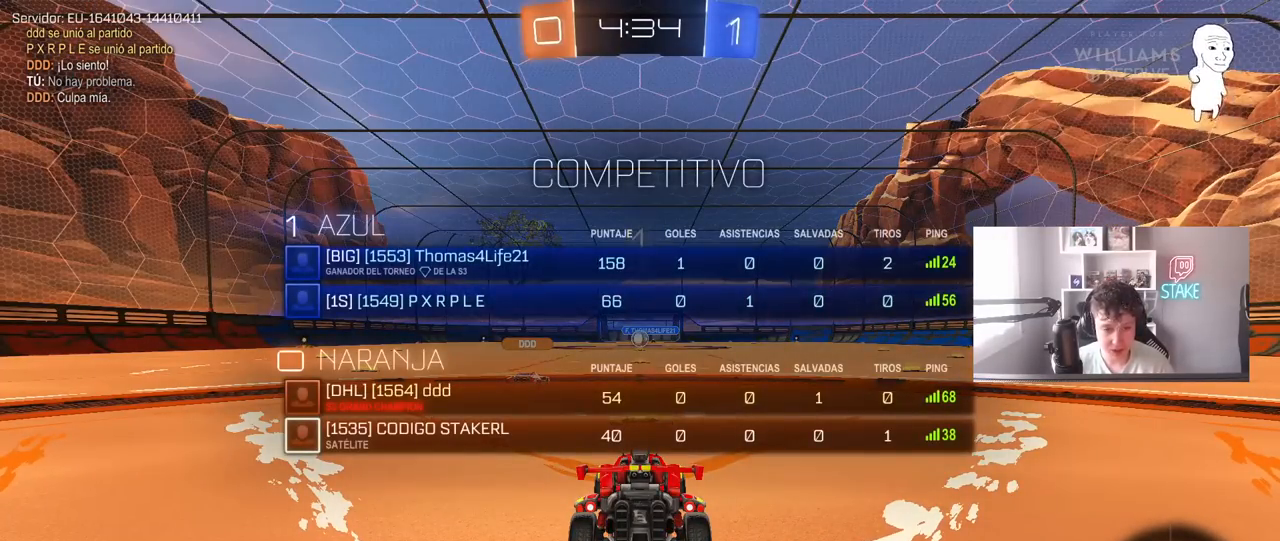
{"keys": ["w"], "mouse": ["left"], "mouse_move": "left", "events": [[433, "mouse_left", "down"]]}
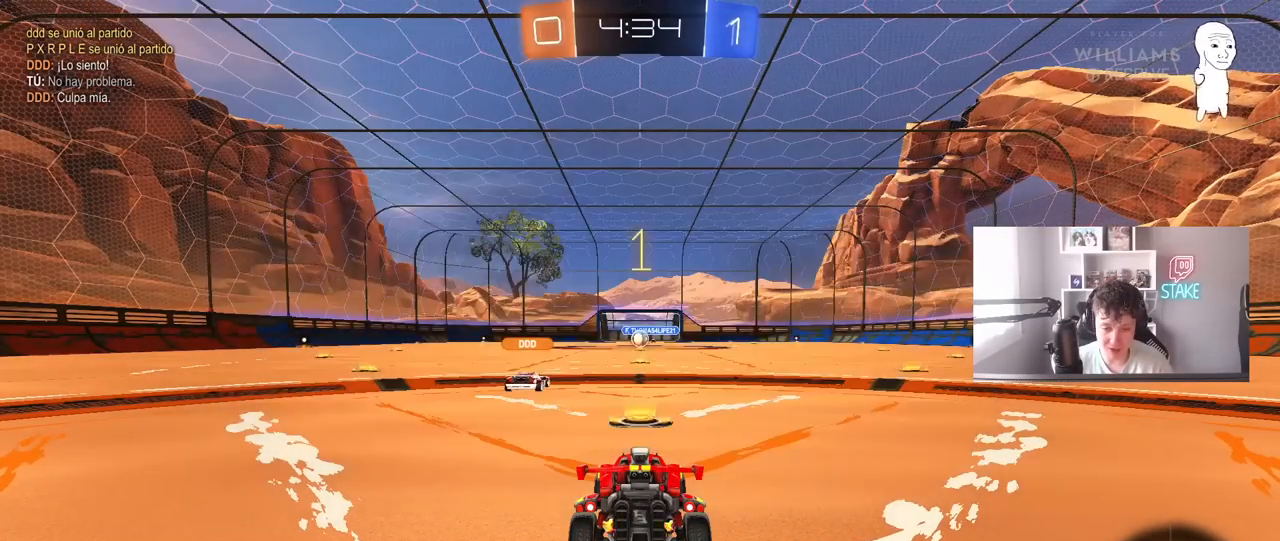
{"keys": ["a", "s", "shift"], "mouse": ["left", "right"], "mouse_move": "down-left", "events": [[250, "d", "down"], [300, "mouse_right", "down"], [400, "a", "down"], [400, "d", "up"], [400, "mouse_right", "up"], [400, "shift", "down"], [450, "mouse_right", "down"], [500, "s", "down"], [500, "w", "up"]]}
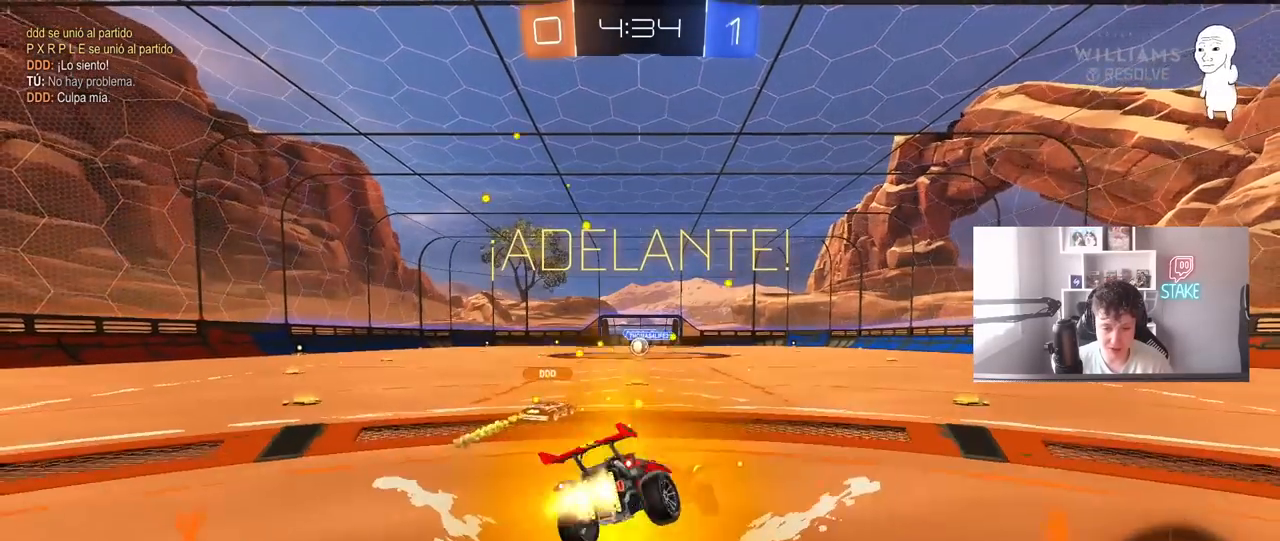
{"keys": ["a", "shift"], "mouse": [], "mouse_move": "still", "events": [[33, "mouse_left", "up"], [133, "mouse_right", "up"], [317, "mouse_left", "down"], [417, "mouse_left", "up"], [417, "s", "up"]]}
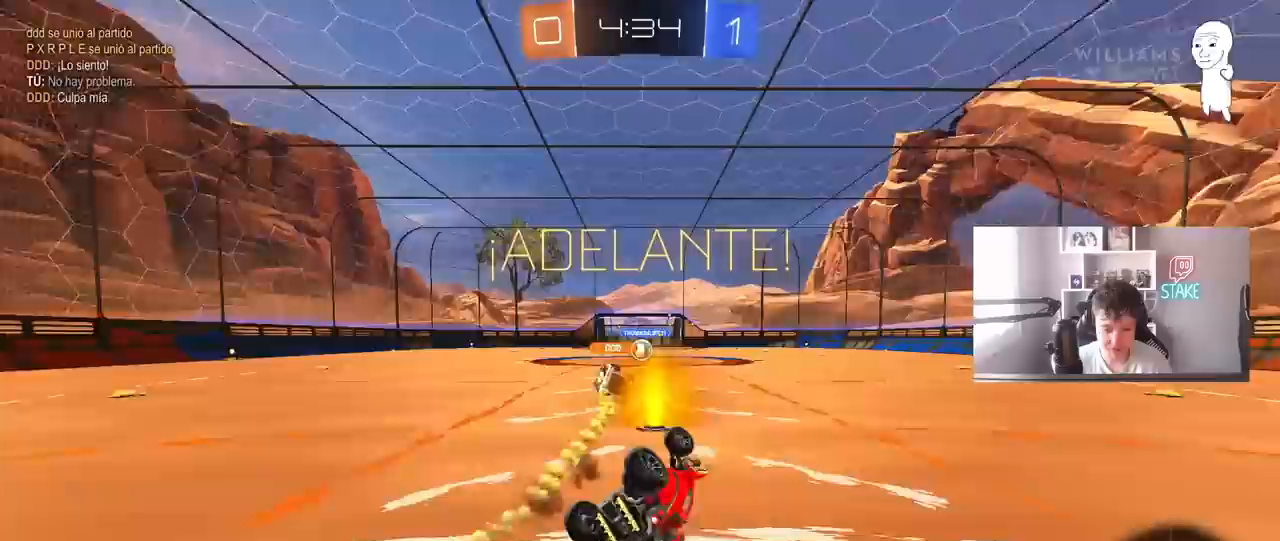
{"keys": ["w"], "mouse": [], "mouse_move": "still", "events": [[50, "s", "down"], [200, "mouse_left", "down"], [200, "s", "up"], [200, "shift", "up"], [200, "w", "down"], [233, "a", "up"], [483, "mouse_left", "up"]]}
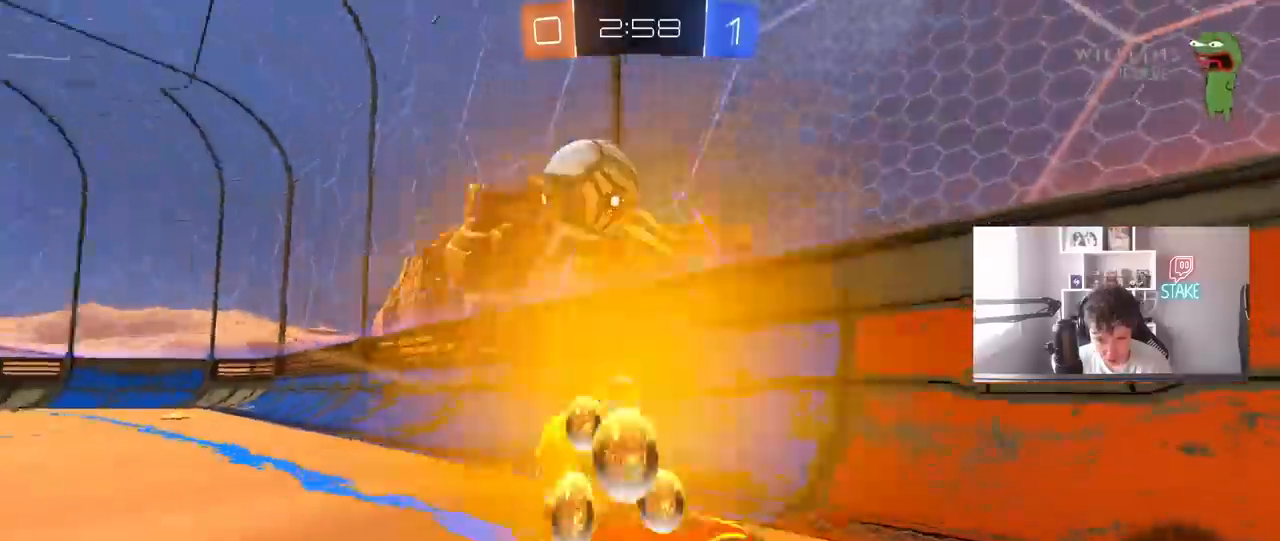
{"keys": ["a", "w"], "mouse": ["left"], "mouse_move": "still", "events": [[67, "w", "up"], [117, "s", "down"], [250, "s", "up"], [350, "mouse_left", "down"], [350, "w", "down"], [450, "a", "down"]]}
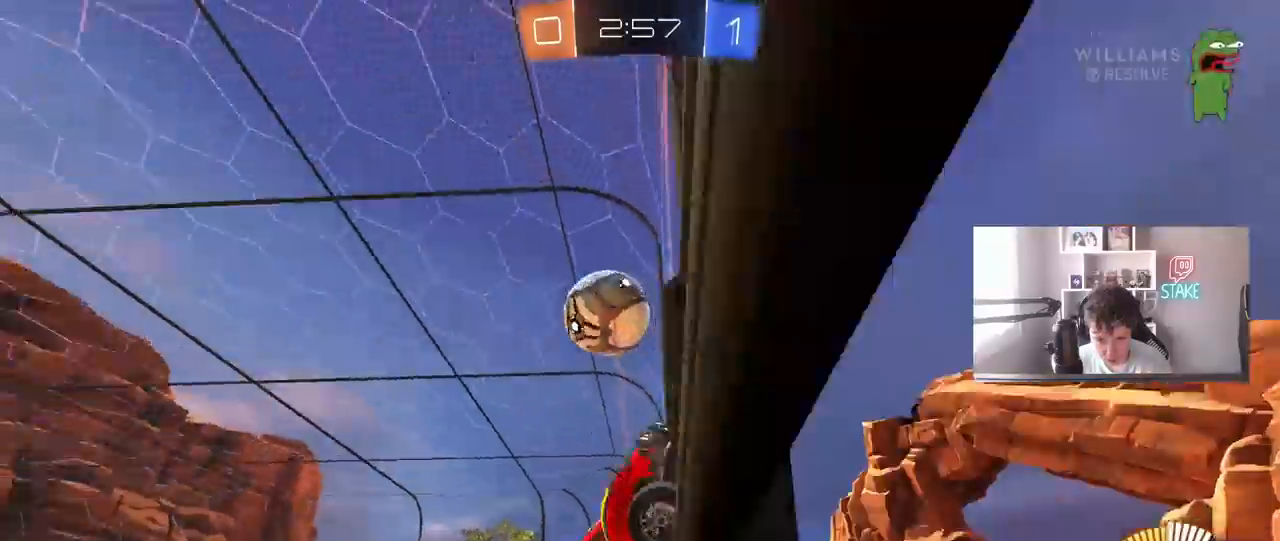
{"keys": ["d"], "mouse": ["left", "right"], "mouse_move": "still", "events": [[33, "mouse_left", "up"], [317, "s", "down"], [317, "w", "up"], [417, "s", "up"], [467, "a", "up"], [467, "mouse_left", "down"], [467, "mouse_right", "down"], [500, "d", "down"]]}
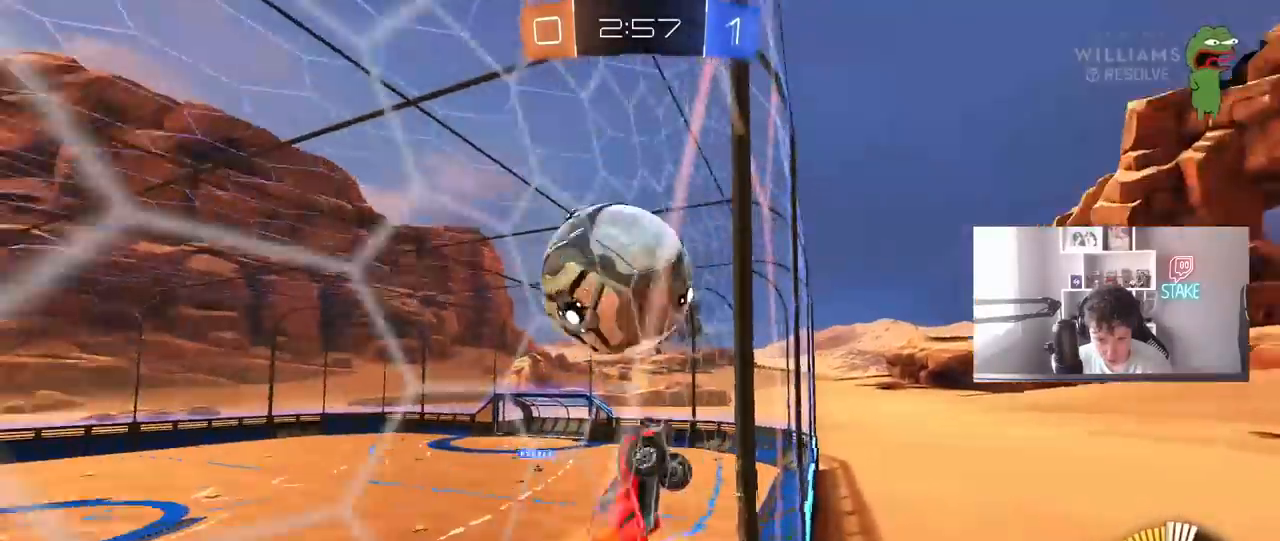
{"keys": ["a", "shift"], "mouse": [], "mouse_move": "still", "events": [[100, "s", "down"], [200, "mouse_right", "up"], [283, "a", "down"], [283, "d", "up"], [283, "s", "up"], [283, "shift", "down"], [383, "s", "down"], [433, "mouse_left", "up"], [433, "s", "up"]]}
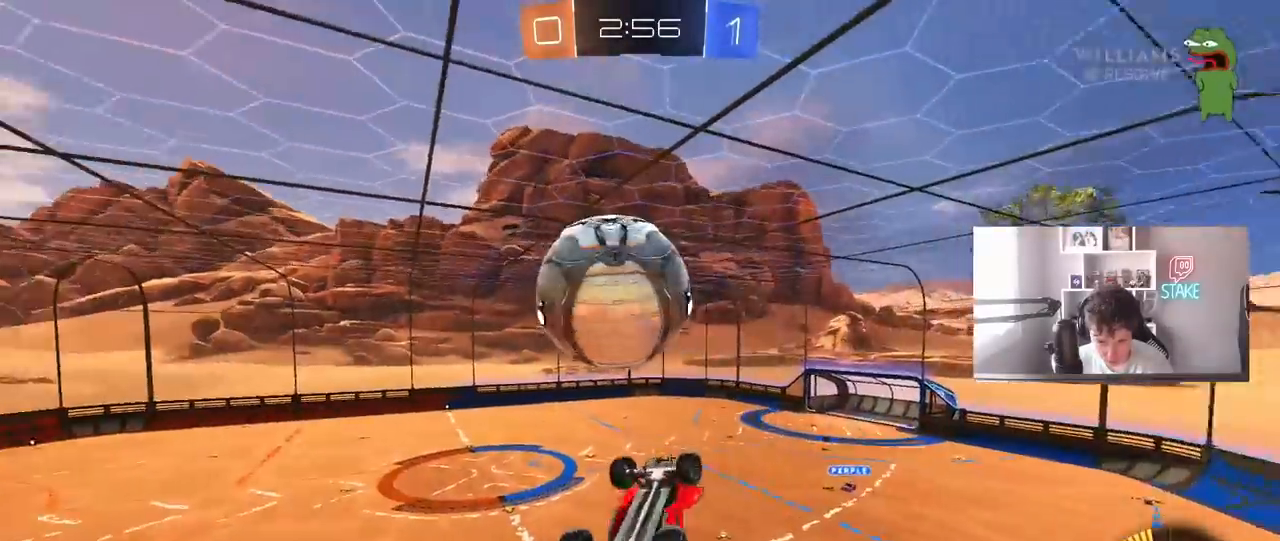
{"keys": ["a"], "mouse": [], "mouse_move": "still", "events": [[67, "w", "down"], [250, "shift", "up"], [350, "w", "up"]]}
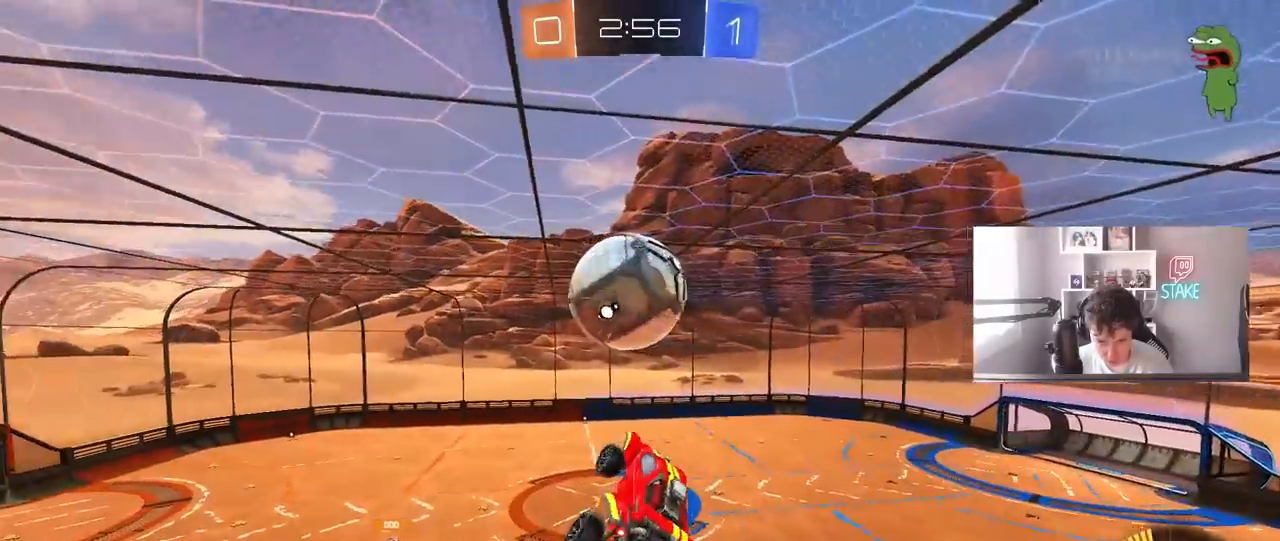
{"keys": ["d"], "mouse": ["left"], "mouse_move": "still", "events": [[33, "a", "up"], [33, "mouse_left", "down"], [133, "d", "down"]]}
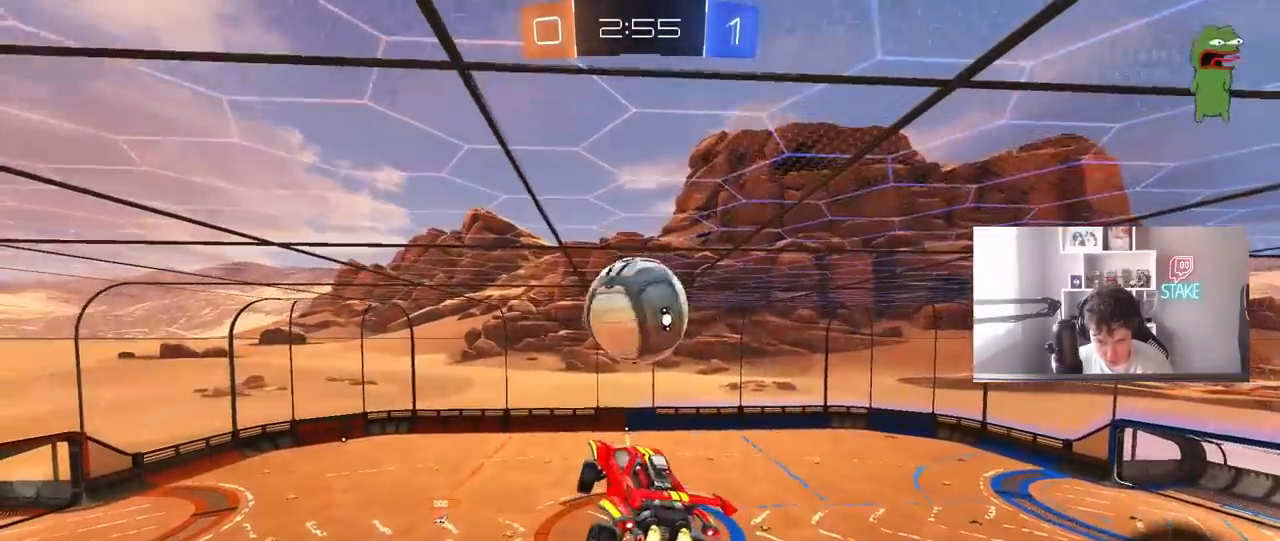
{"keys": ["d"], "mouse": ["left"], "mouse_move": "still", "events": [[50, "a", "down"], [50, "d", "up"], [50, "shift", "down"], [150, "shift", "up"], [483, "a", "up"], [483, "d", "down"]]}
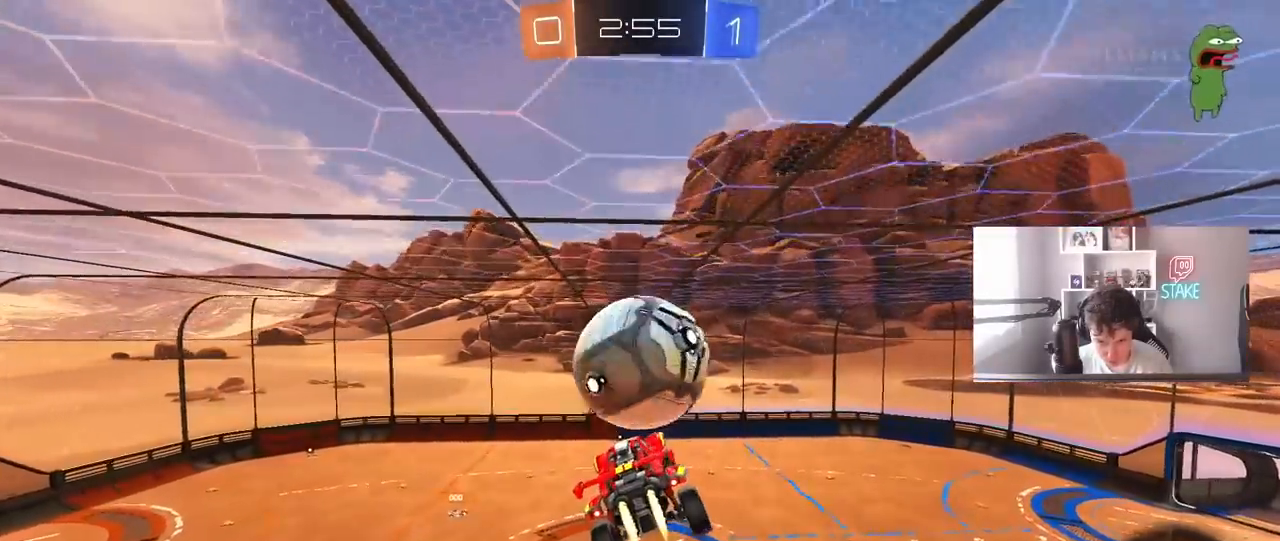
{"keys": ["a", "s", "shift"], "mouse": [], "mouse_move": "still", "events": [[67, "mouse_left", "up"], [250, "a", "down"], [300, "d", "up"], [300, "shift", "down"], [350, "s", "down"]]}
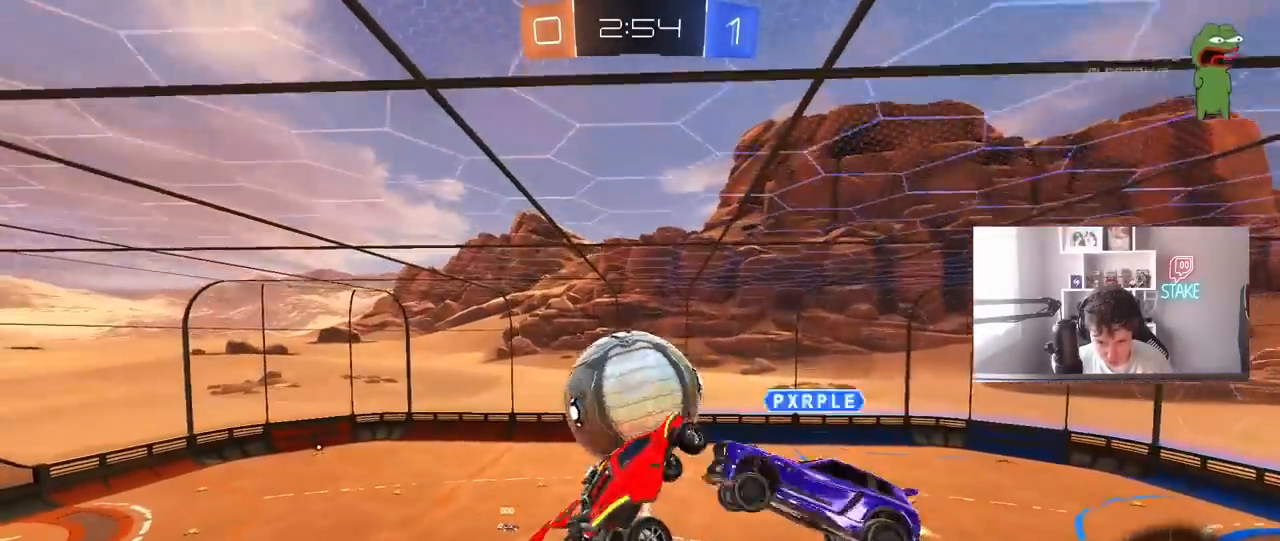
{"keys": ["a", "shift"], "mouse": [], "mouse_move": "still", "events": [[33, "shift", "up"], [133, "a", "up"], [133, "d", "down"], [367, "a", "down"], [367, "d", "up"], [367, "shift", "down"], [467, "s", "up"]]}
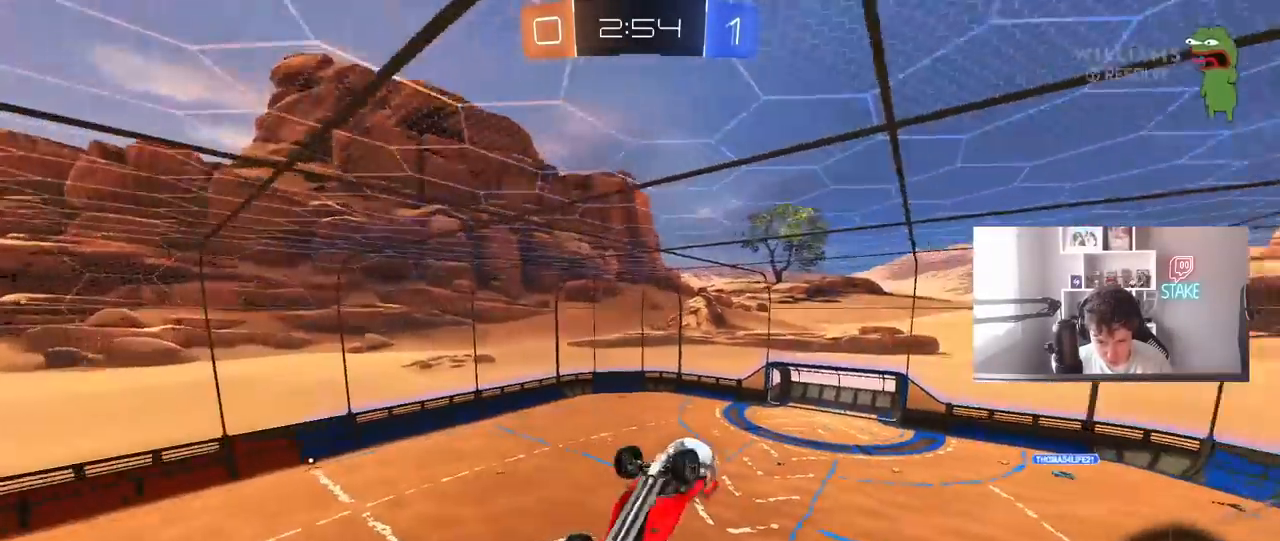
{"keys": [], "mouse": [], "mouse_move": "still", "events": [[100, "mouse_left", "down"], [150, "a", "up"], [150, "shift", "up"], [200, "d", "down"], [283, "d", "up"], [333, "a", "down"], [433, "a", "up"], [433, "mouse_left", "up"]]}
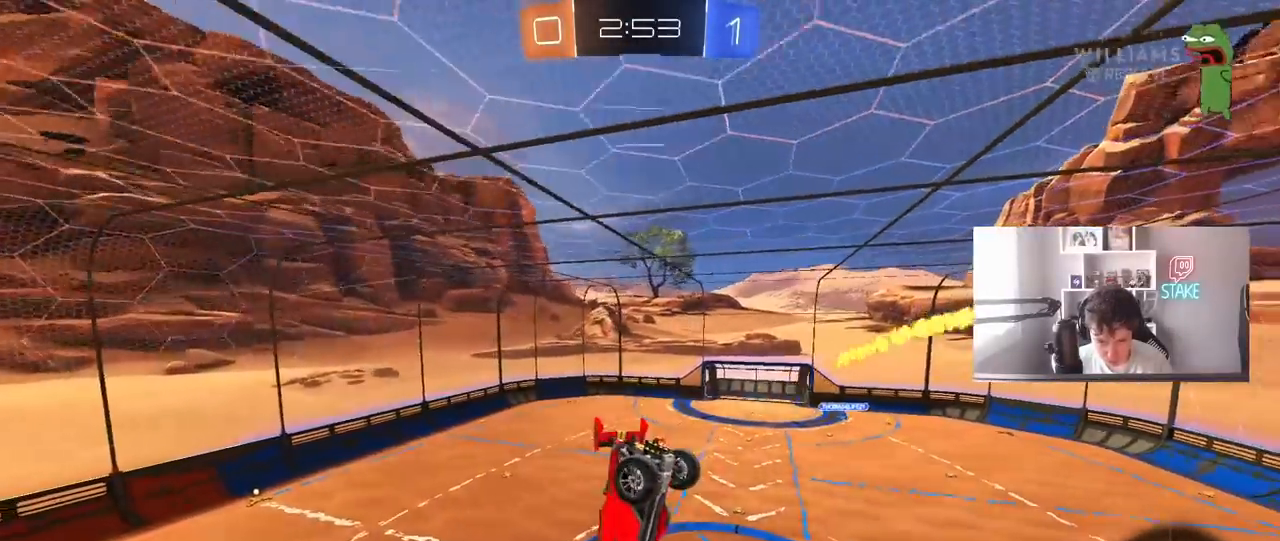
{"keys": [], "mouse": [], "mouse_move": "still", "events": [[167, "a", "down"], [167, "s", "down"], [250, "s", "up"], [300, "a", "up"]]}
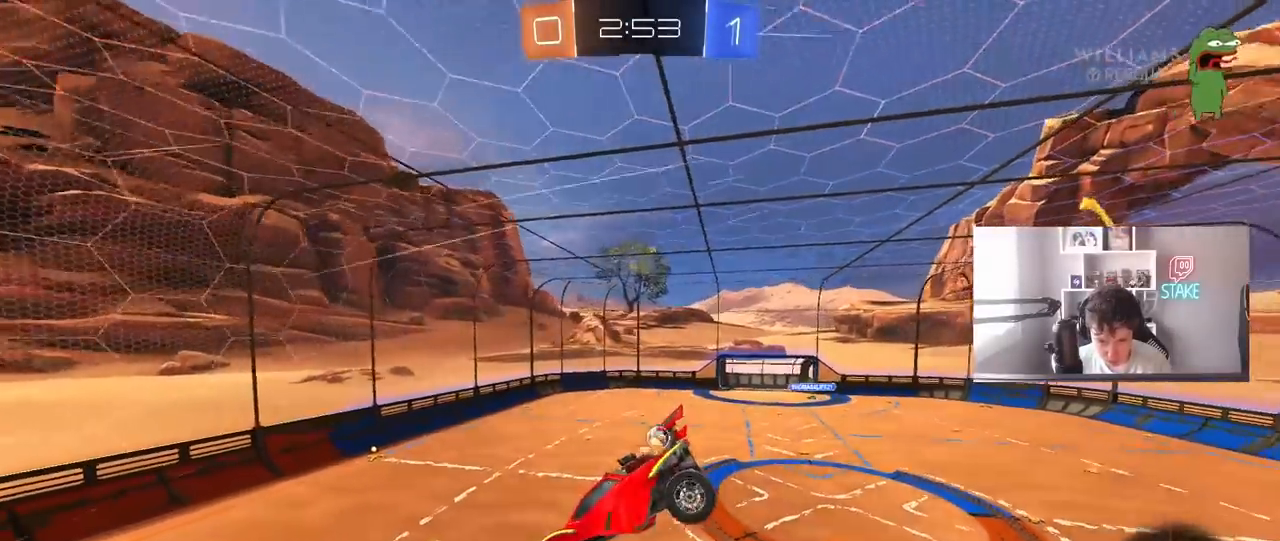
{"keys": ["d"], "mouse": [], "mouse_move": "still", "events": [[33, "a", "down"], [83, "a", "up"], [183, "a", "down"], [317, "space", "down"], [367, "s", "down"], [467, "a", "up"], [467, "s", "up"], [500, "d", "down"], [500, "space", "up"]]}
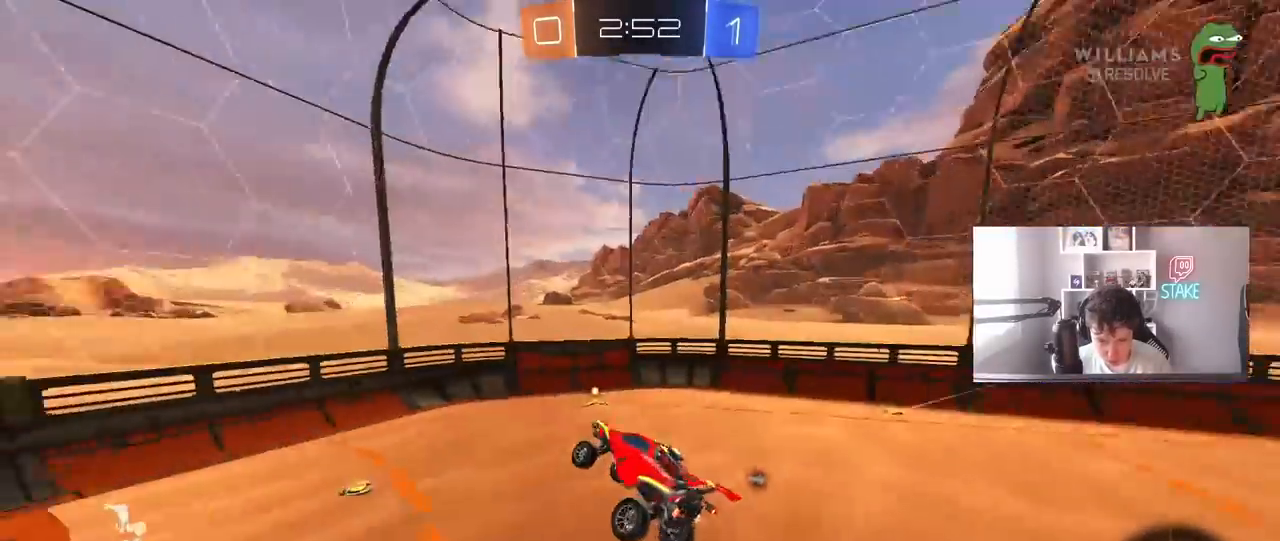
{"keys": ["d", "shift", "w"], "mouse": [], "mouse_move": "still", "events": [[100, "a", "down"], [100, "d", "up"], [100, "shift", "down"], [250, "a", "up"], [250, "d", "down"], [250, "shift", "up"], [250, "w", "down"], [483, "shift", "down"]]}
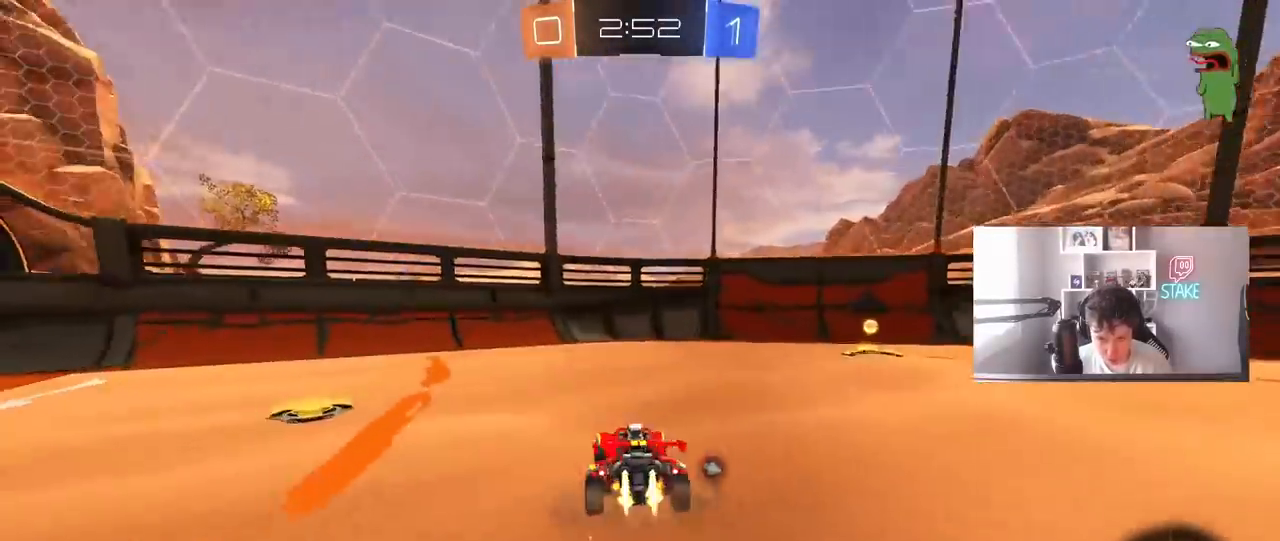
{"keys": ["d", "w"], "mouse": ["left"], "mouse_move": "still", "events": [[17, "mouse_left", "down"], [17, "shift", "up"], [67, "space", "down"], [217, "d", "up"], [250, "d", "down"], [250, "space", "up"], [350, "shift", "down"], [450, "shift", "up"]]}